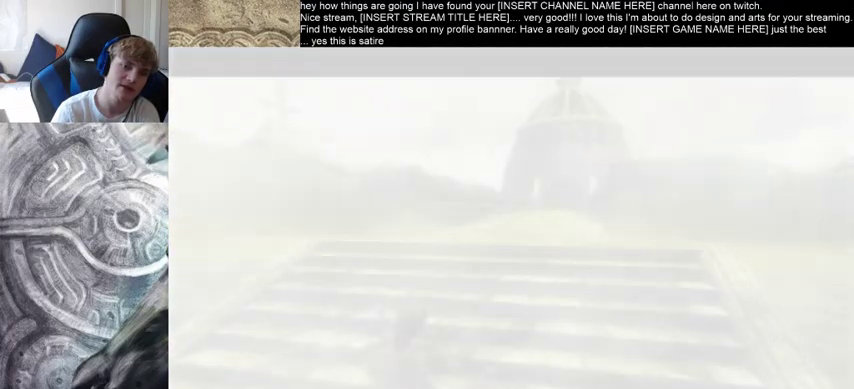
Gameplay with a controller (Xbox layout); each line is a JSON object with the inputs held at the frame after it. "events" lists button and stick changes between this image and that frame as [ms after this image, input, new state], when the widget could be followed in between. Not read: L3 R3.
{"buttons": ["B"], "left_stick": "up", "right_stick": "center", "events": []}
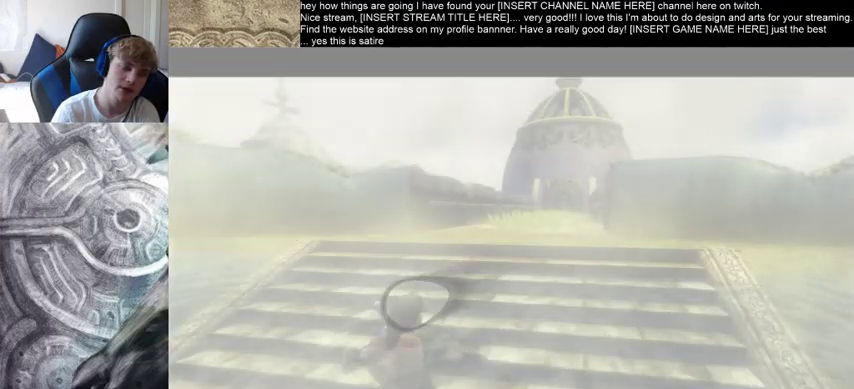
{"buttons": ["B"], "left_stick": "up", "right_stick": "center", "events": [[233, "B", "up"], [333, "B", "down"], [433, "B", "up"], [500, "B", "down"]]}
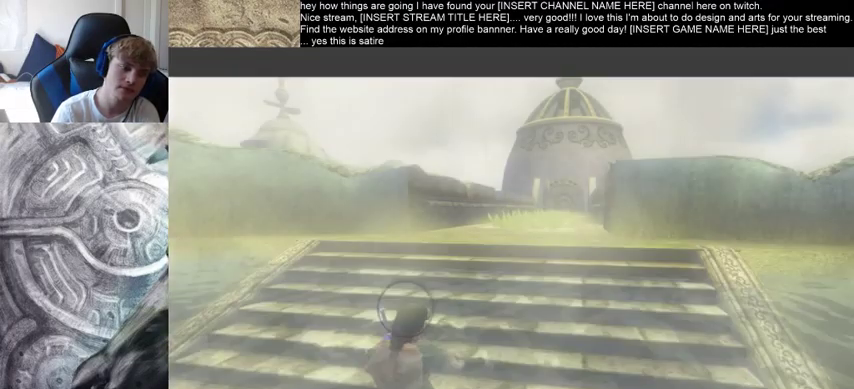
{"buttons": [], "left_stick": "up", "right_stick": "center", "events": [[100, "B", "up"], [333, "B", "down"], [433, "B", "up"]]}
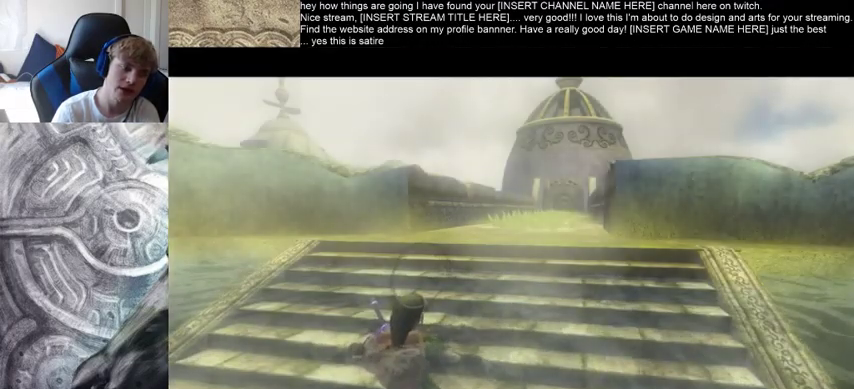
{"buttons": [], "left_stick": "up", "right_stick": "center", "events": []}
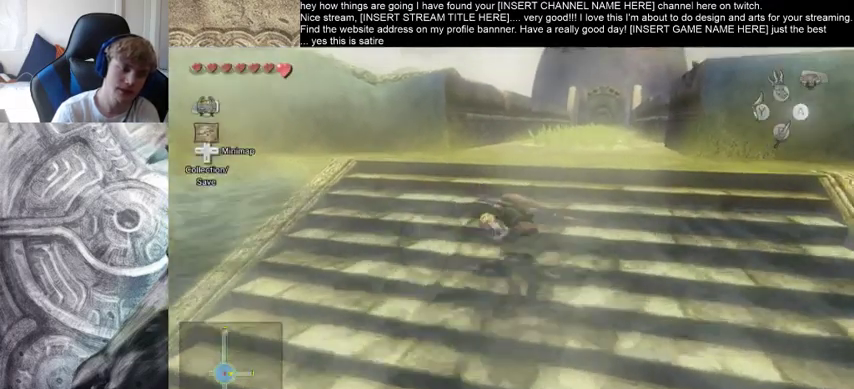
{"buttons": [], "left_stick": "left", "right_stick": "center", "events": [[200, "left_stick", "up-left"], [467, "left_stick", "left"]]}
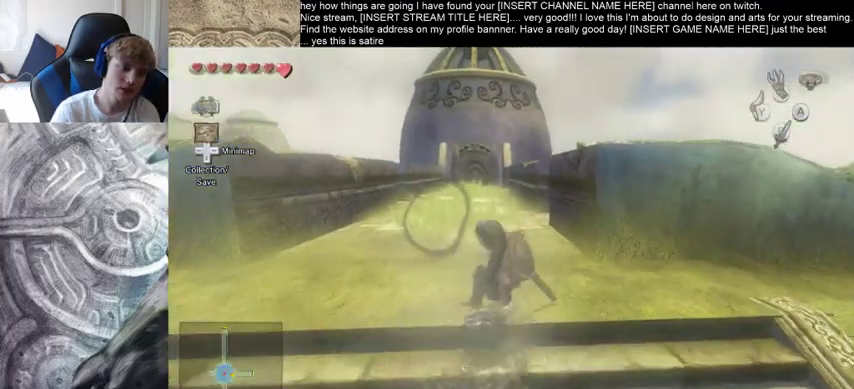
{"buttons": [], "left_stick": "left", "right_stick": "center", "events": []}
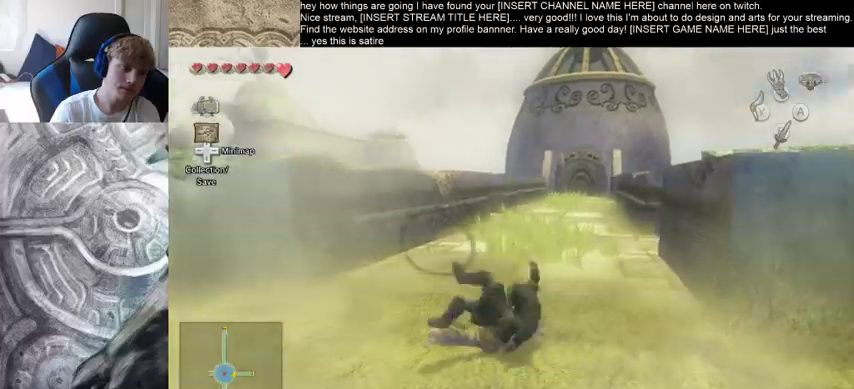
{"buttons": [], "left_stick": "up-left", "right_stick": "center", "events": [[333, "left_stick", "up-left"]]}
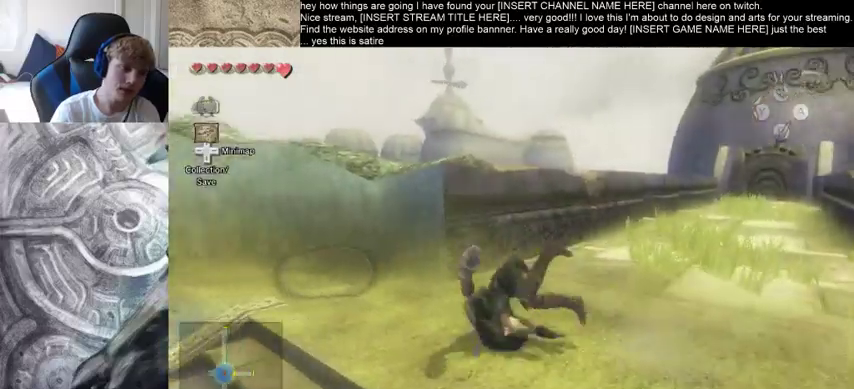
{"buttons": [], "left_stick": "up-left", "right_stick": "center", "events": []}
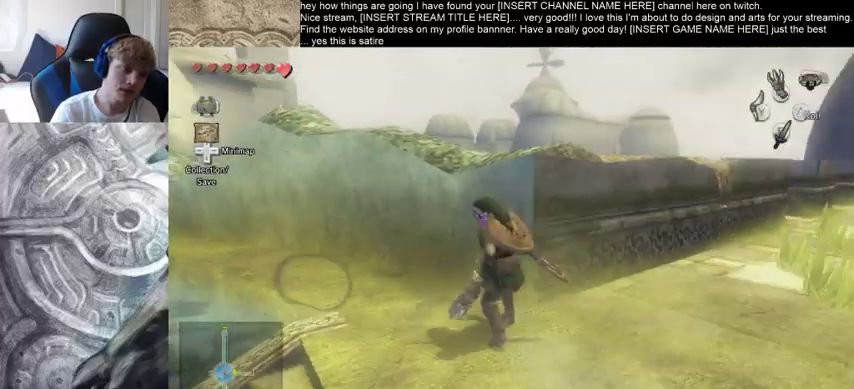
{"buttons": [], "left_stick": "up-left", "right_stick": "center", "events": []}
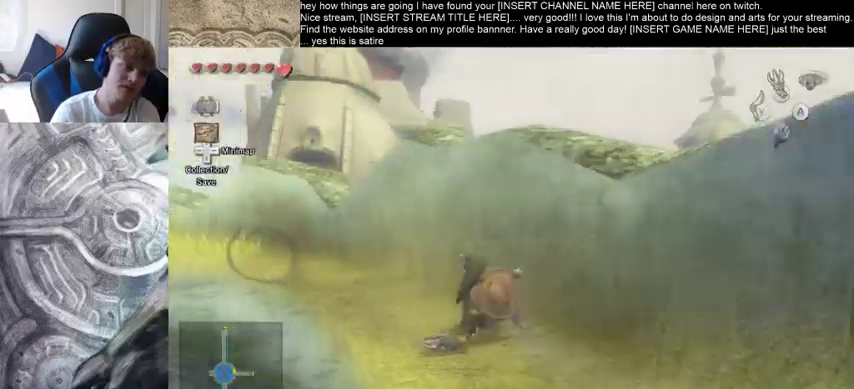
{"buttons": [], "left_stick": "up-left", "right_stick": "center", "events": []}
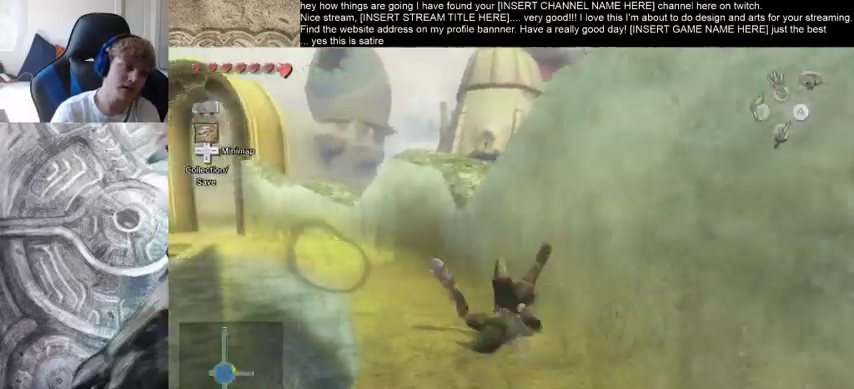
{"buttons": [], "left_stick": "up-left", "right_stick": "center", "events": []}
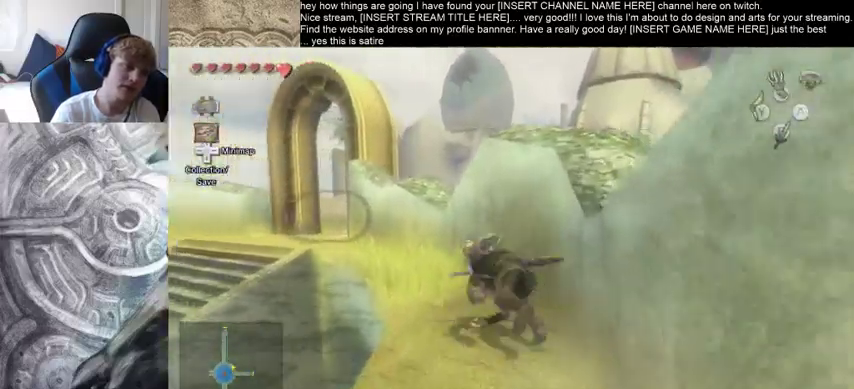
{"buttons": [], "left_stick": "up", "right_stick": "center", "events": [[333, "left_stick", "up"]]}
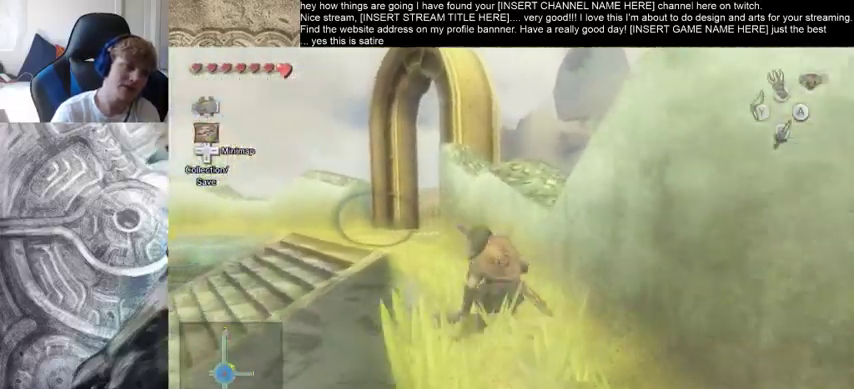
{"buttons": [], "left_stick": "up", "right_stick": "center", "events": []}
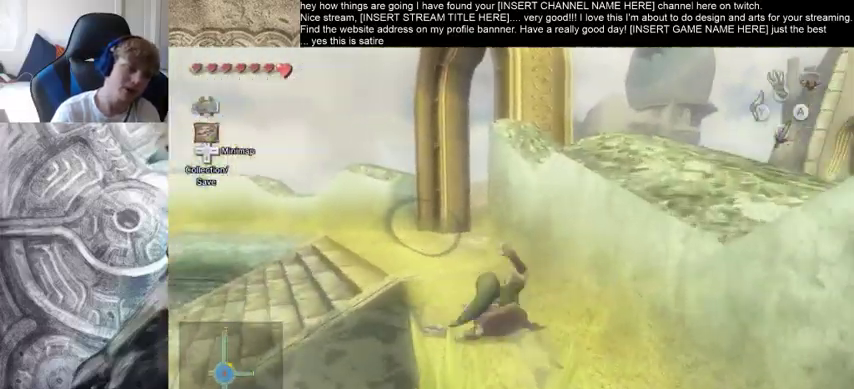
{"buttons": [], "left_stick": "up", "right_stick": "center", "events": []}
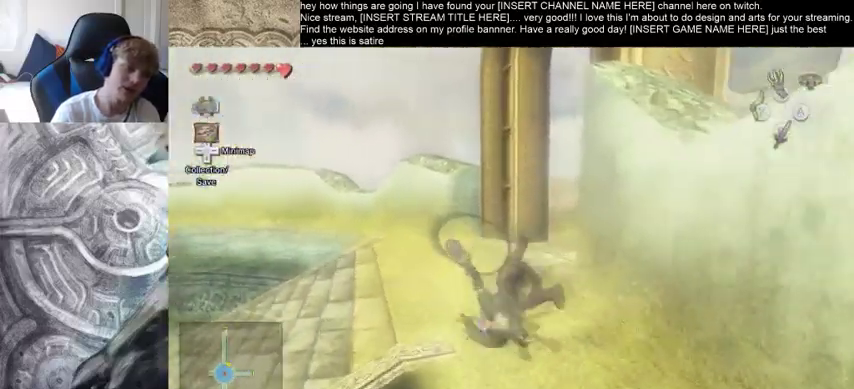
{"buttons": [], "left_stick": "up-right", "right_stick": "center", "events": [[367, "left_stick", "up-right"]]}
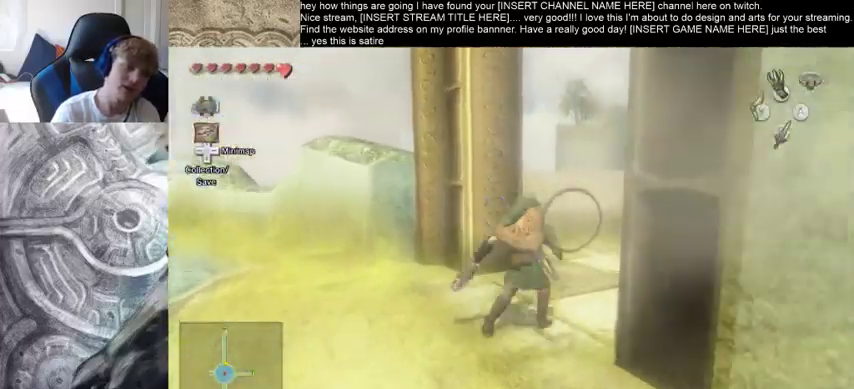
{"buttons": [], "left_stick": "up-right", "right_stick": "center", "events": []}
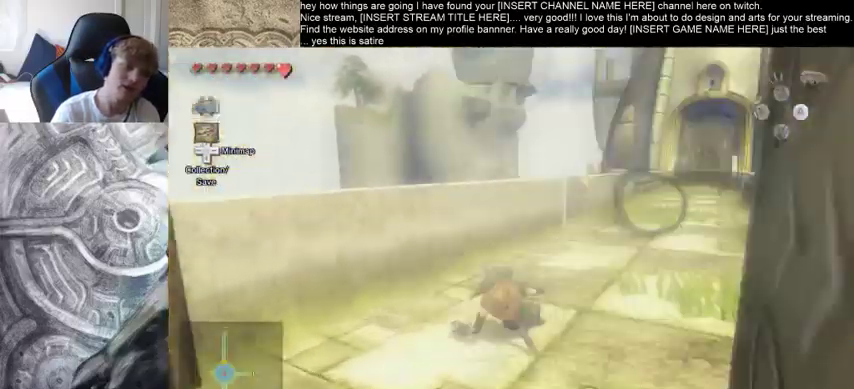
{"buttons": [], "left_stick": "up", "right_stick": "center"}
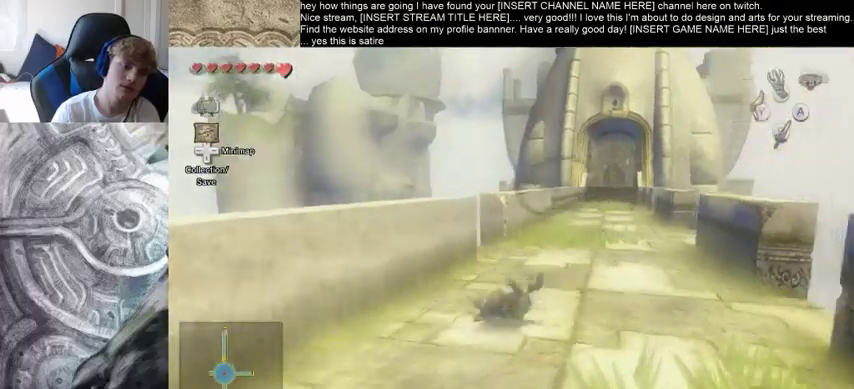
{"buttons": [], "left_stick": "up", "right_stick": "center", "events": []}
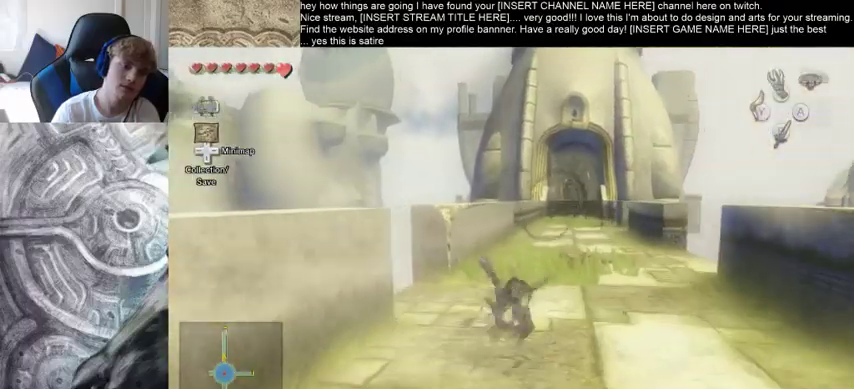
{"buttons": [], "left_stick": "up", "right_stick": "center", "events": []}
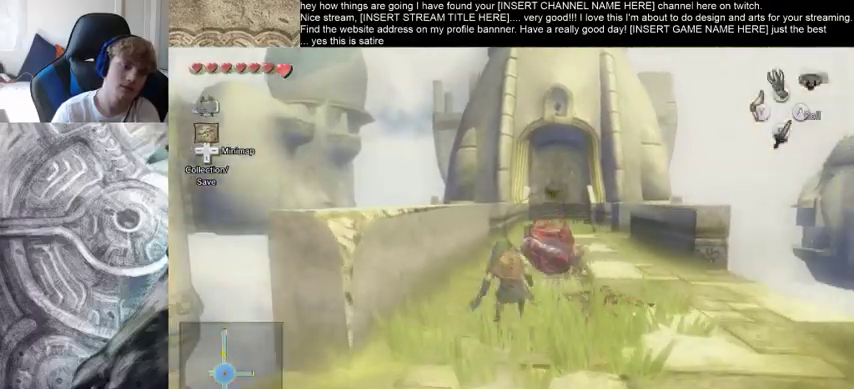
{"buttons": [], "left_stick": "up", "right_stick": "center", "events": []}
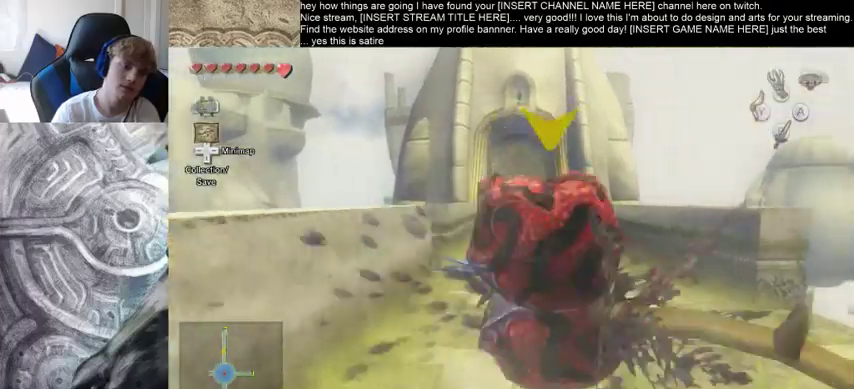
{"buttons": [], "left_stick": "up", "right_stick": "center", "events": []}